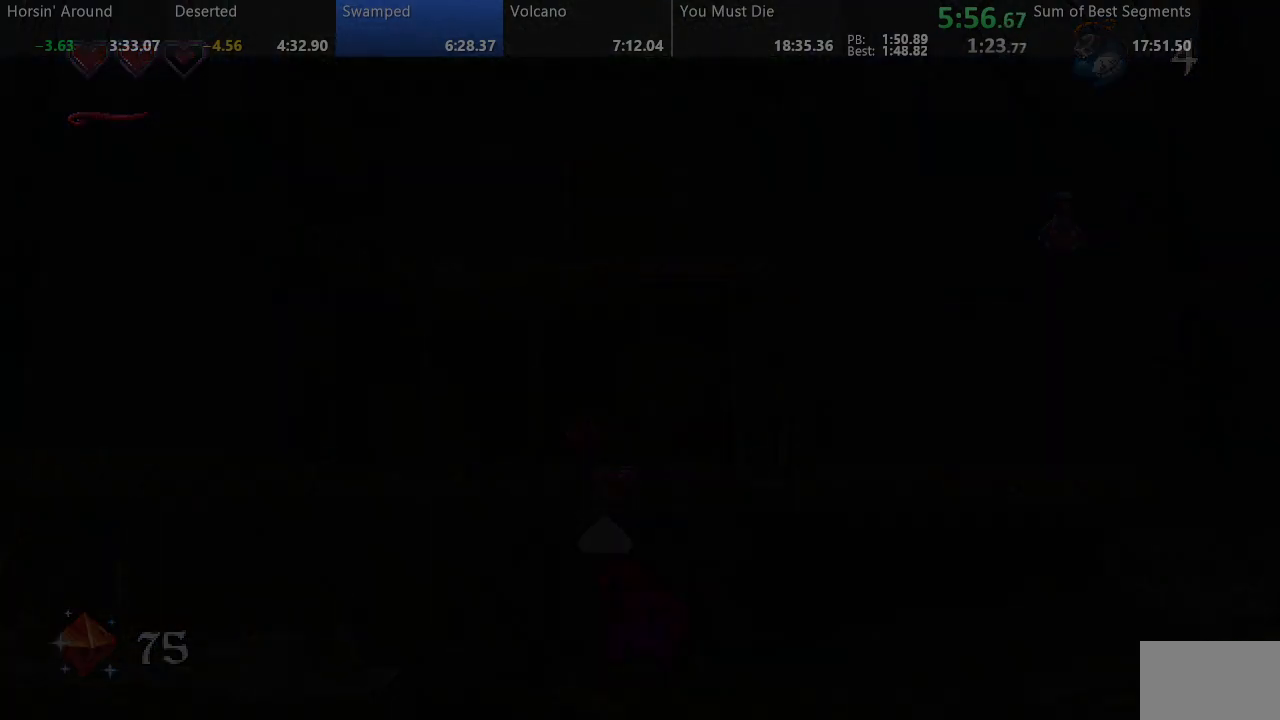
Gameplay with a controller (arcade stick); each line is a JSON object with the inputs held at the frame after it. "events" lists button and stick changes between this image and that frame as [ms after this image, input, new state], when the widget could be followed in between. Not read: L3 R3 other_buttons.
{"buttons": ["SQUARE", "DPAD_LEFT"], "events": []}
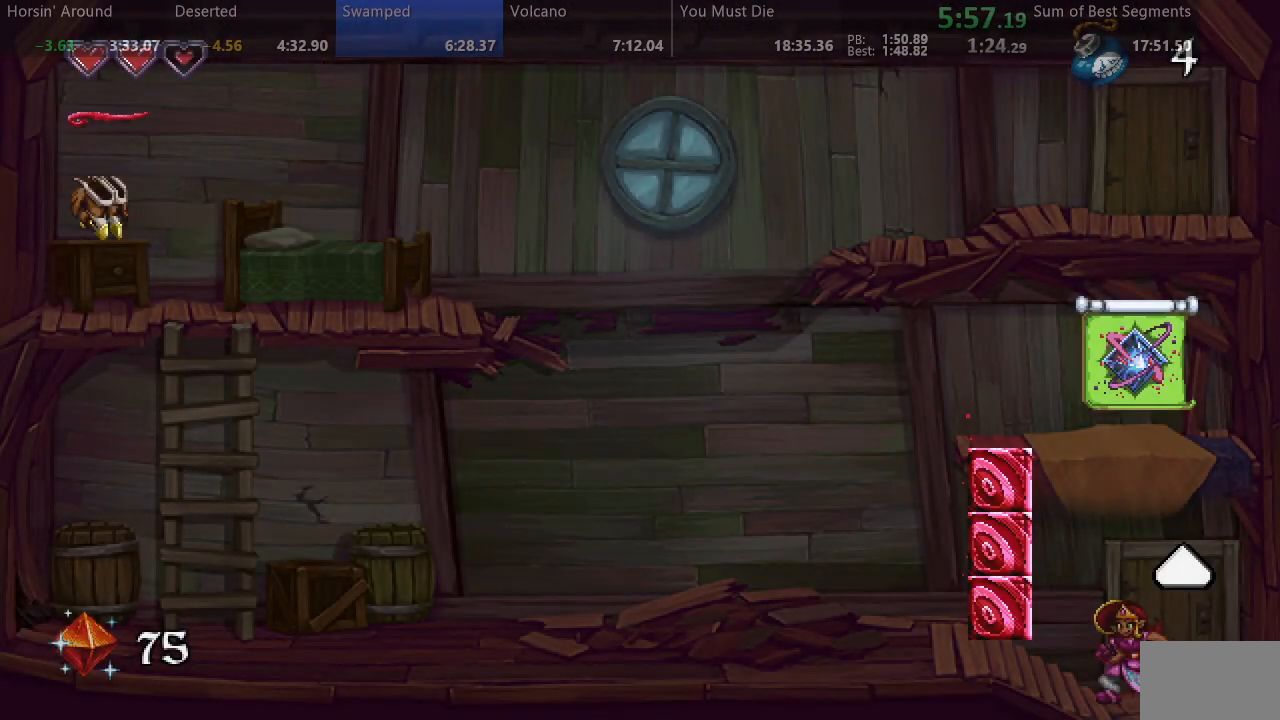
{"buttons": ["SQUARE"], "events": [[317, "DPAD_LEFT", "up"]]}
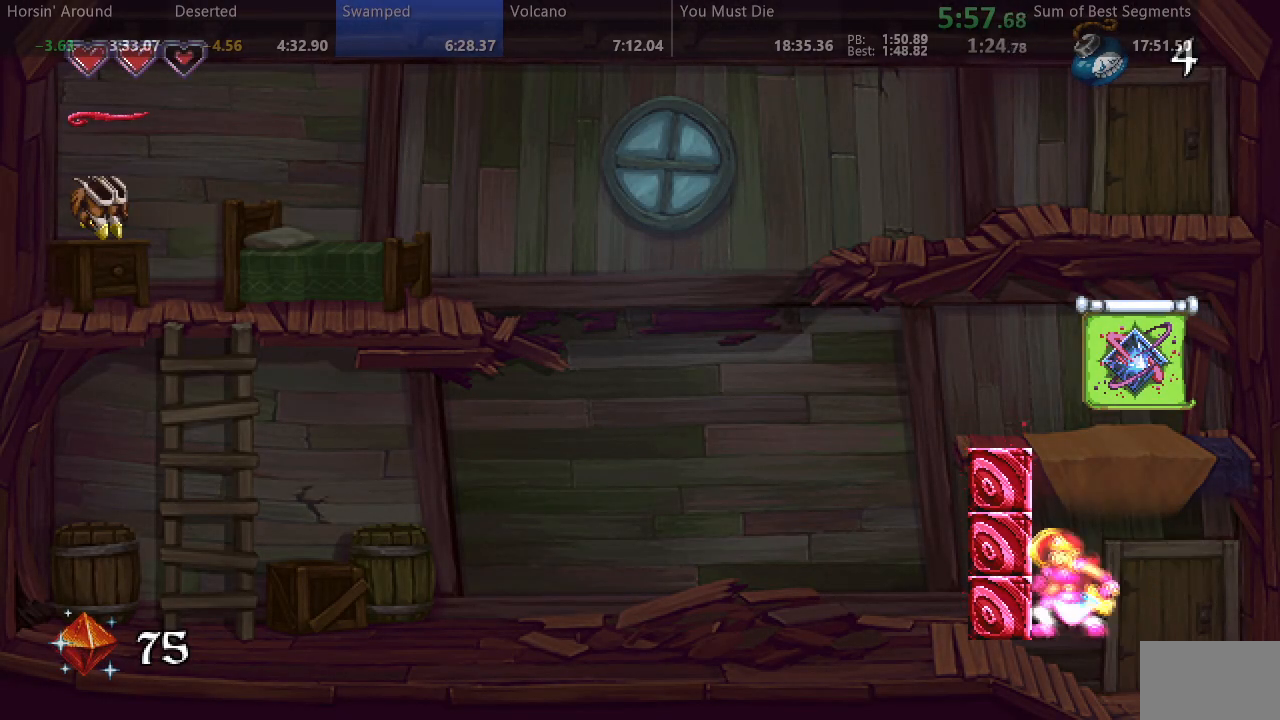
{"buttons": ["SQUARE", "DPAD_LEFT"], "events": [[317, "SQUARE", "up"], [333, "DPAD_LEFT", "down"], [383, "SQUARE", "down"]]}
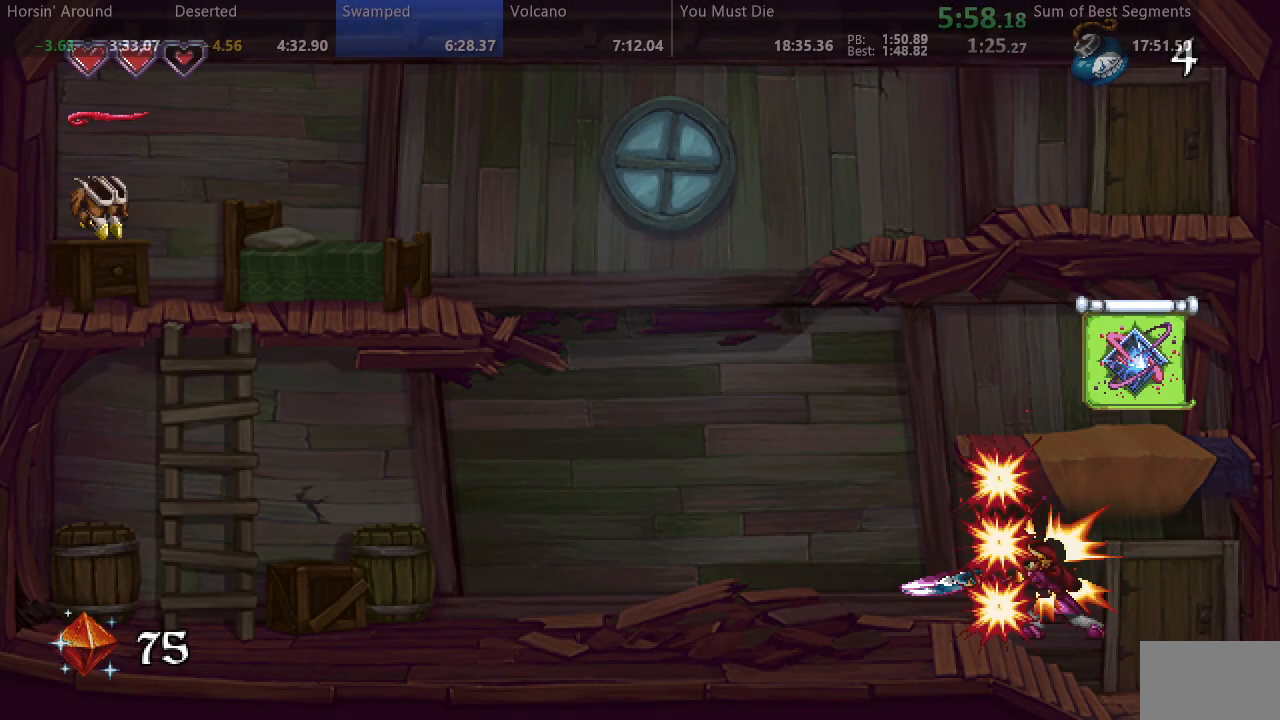
{"buttons": ["SQUARE", "DPAD_LEFT"], "events": []}
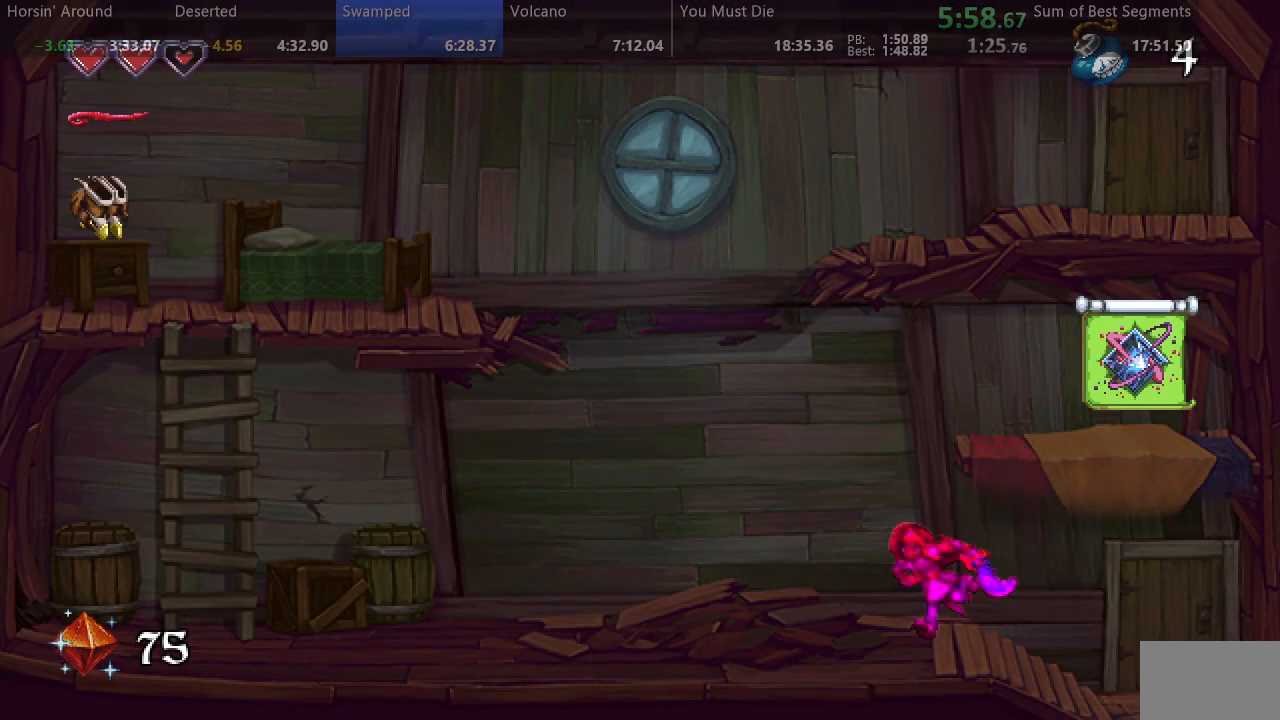
{"buttons": ["SQUARE", "DPAD_LEFT"], "events": []}
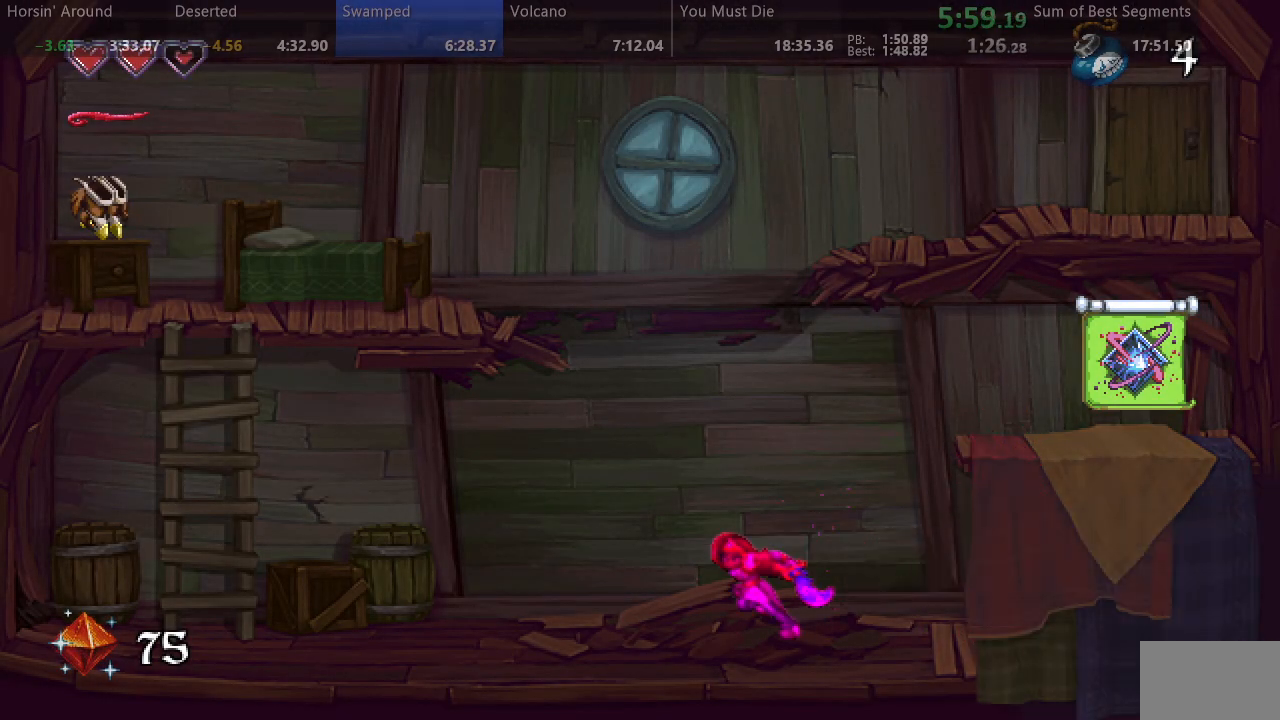
{"buttons": ["SQUARE", "DPAD_LEFT"], "events": []}
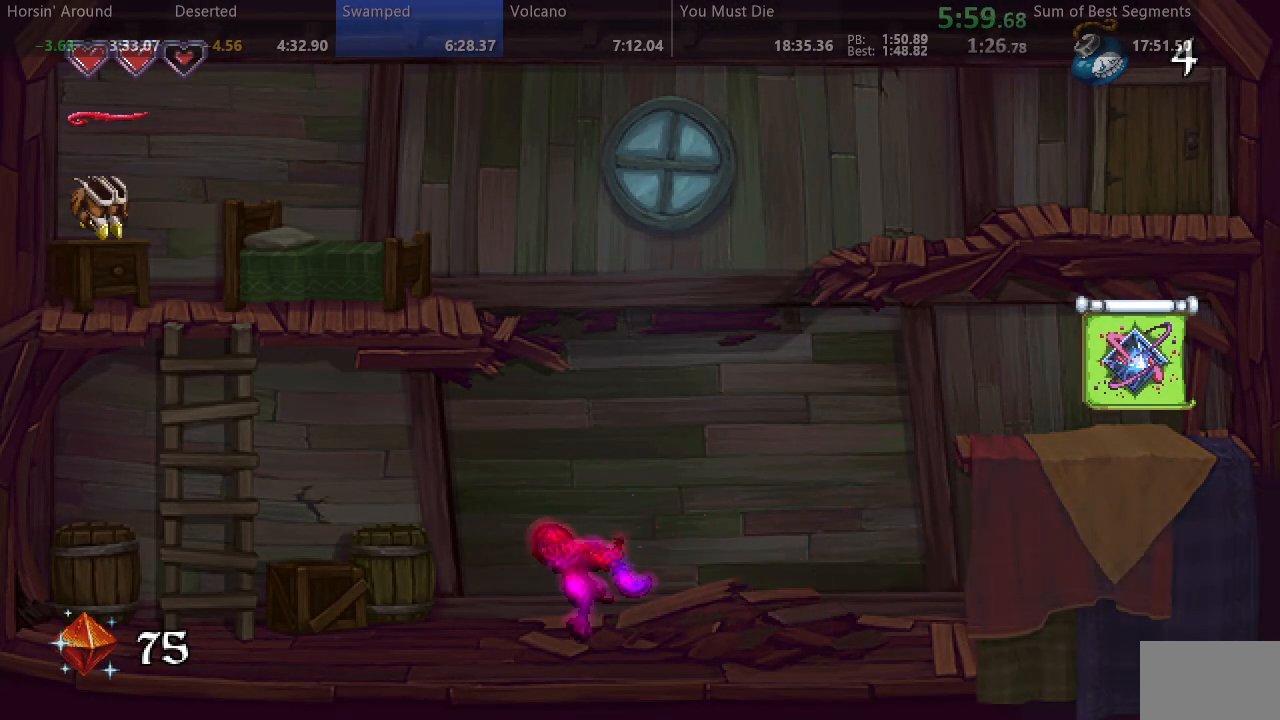
{"buttons": ["SQUARE", "DPAD_LEFT"], "events": []}
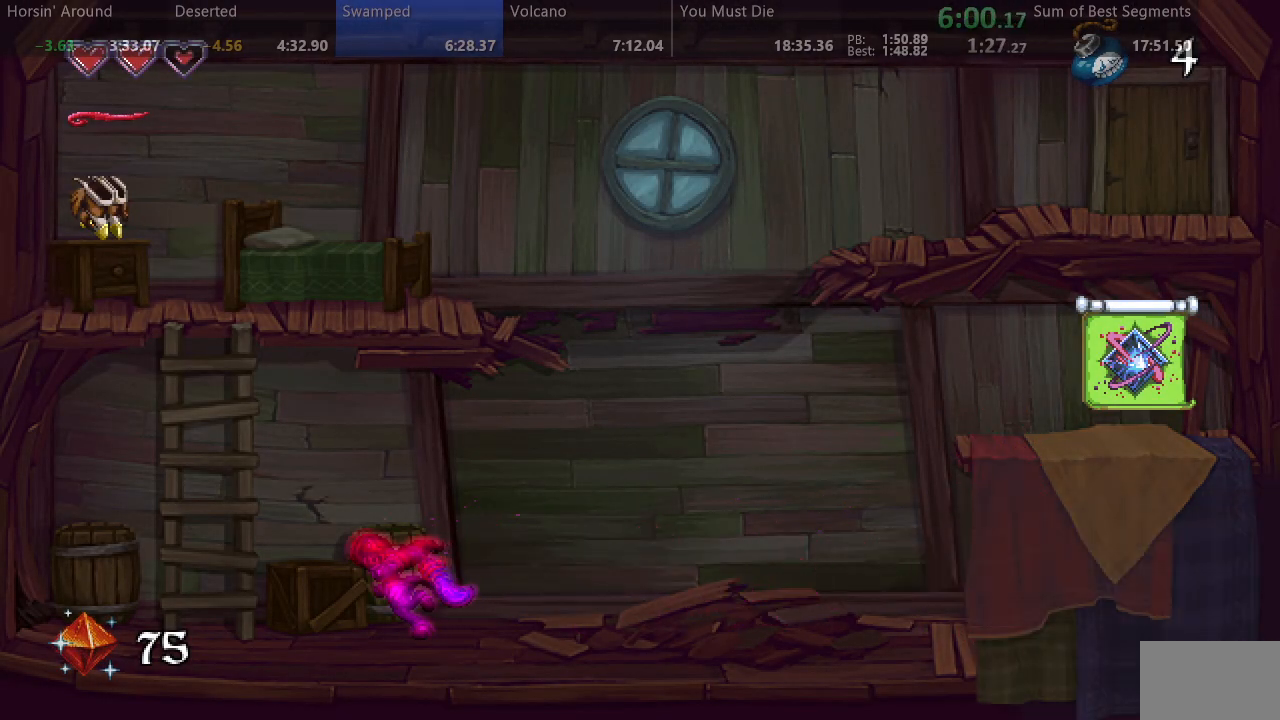
{"buttons": [], "events": [[467, "DPAD_LEFT", "up"], [467, "SQUARE", "up"]]}
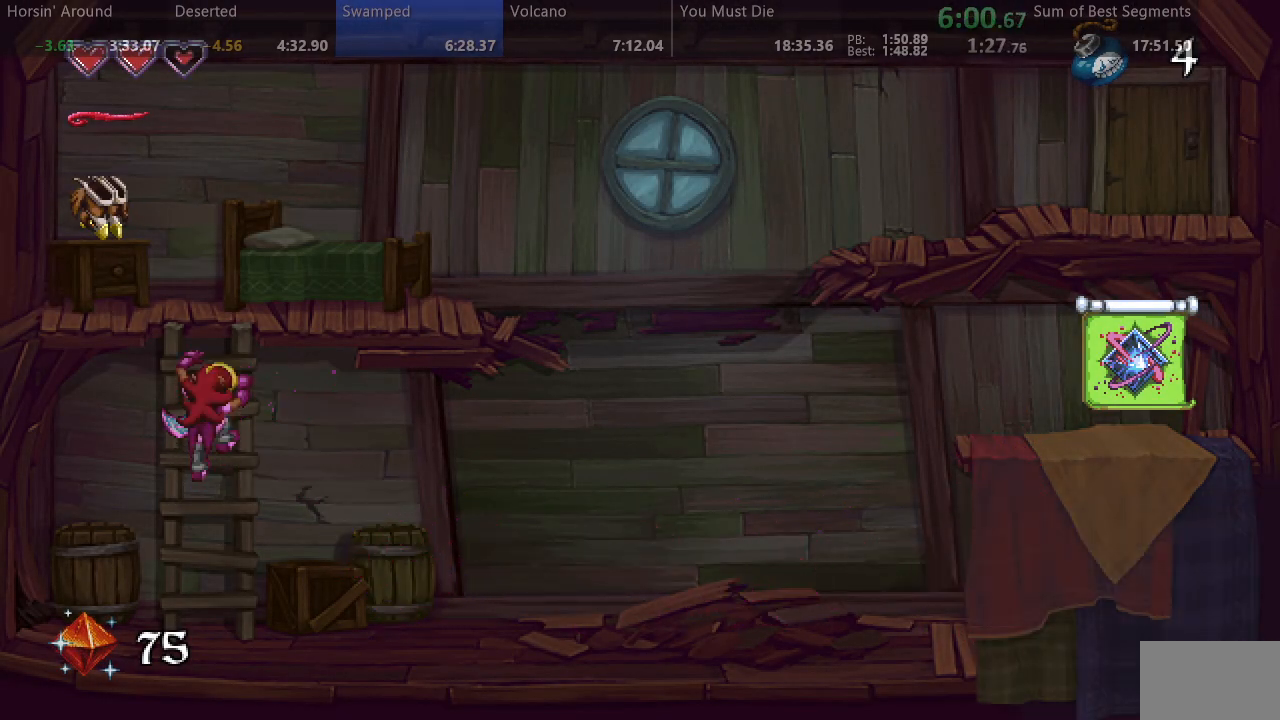
{"buttons": ["SQUARE"], "events": [[500, "SQUARE", "down"]]}
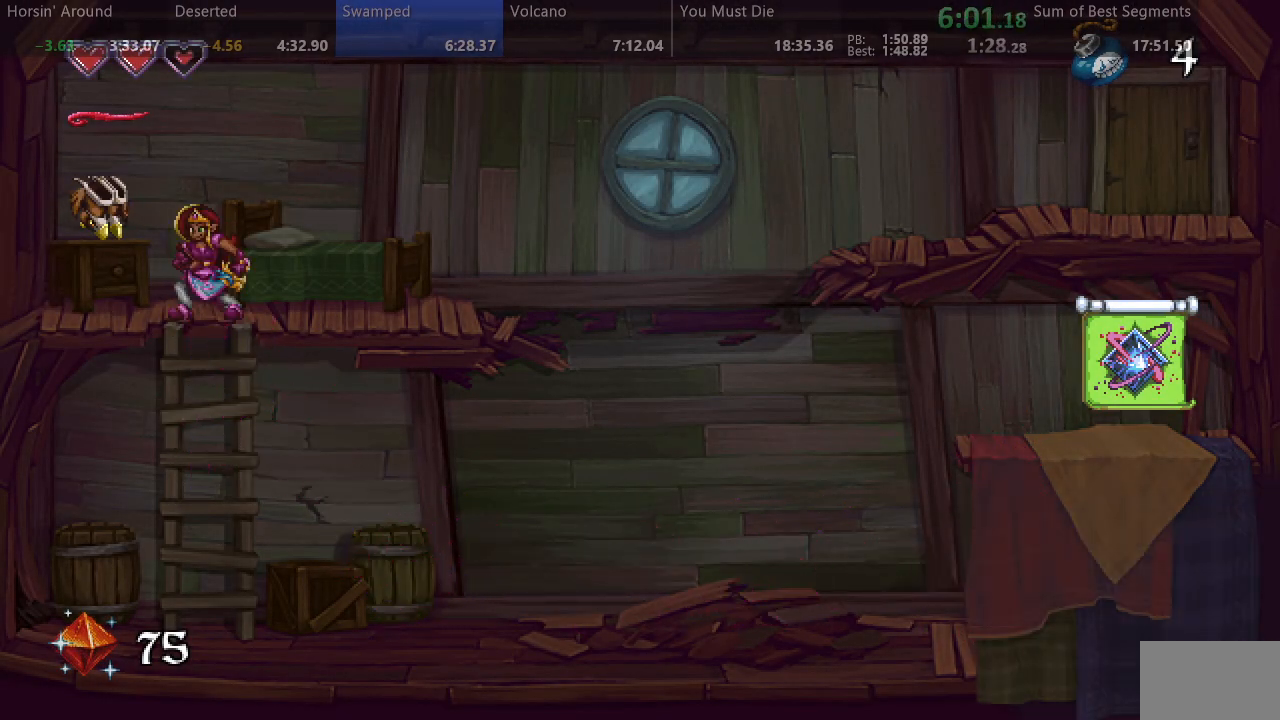
{"buttons": ["DPAD_RIGHT"], "events": [[133, "SQUARE", "up"], [367, "DPAD_RIGHT", "down"]]}
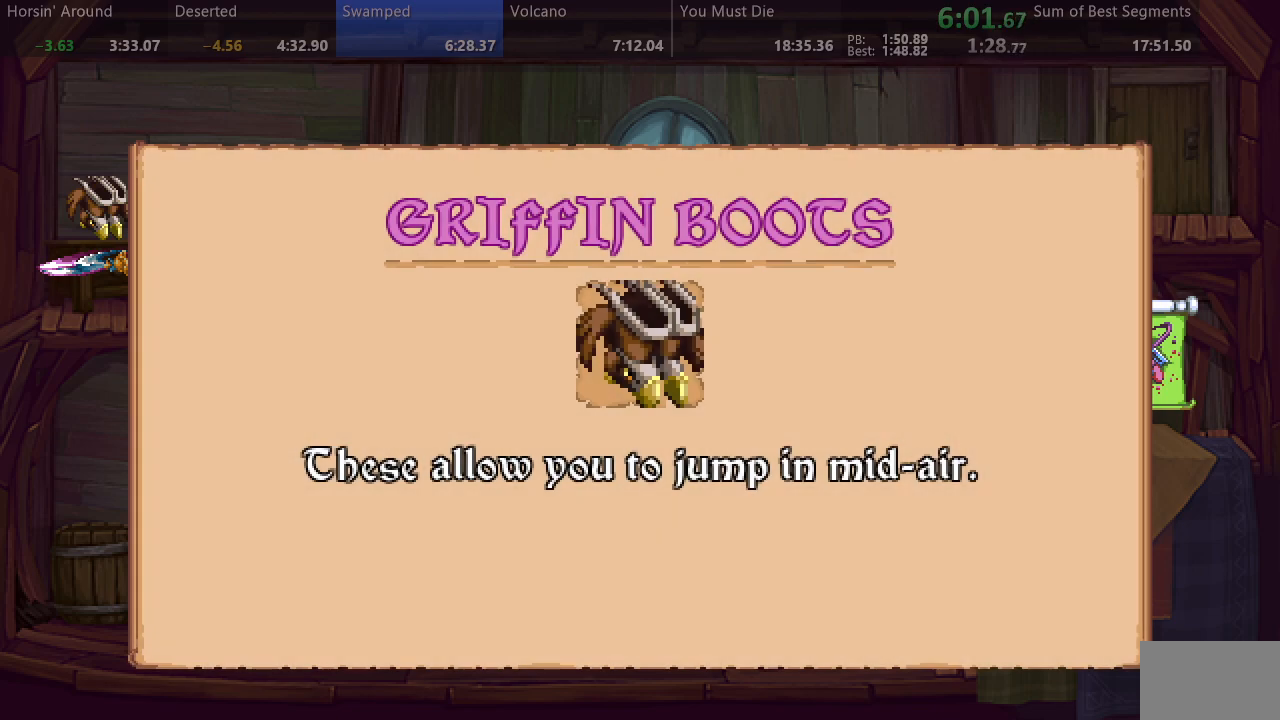
{"buttons": ["DPAD_RIGHT"], "events": [[17, "L2", "down"], [117, "L2", "up"]]}
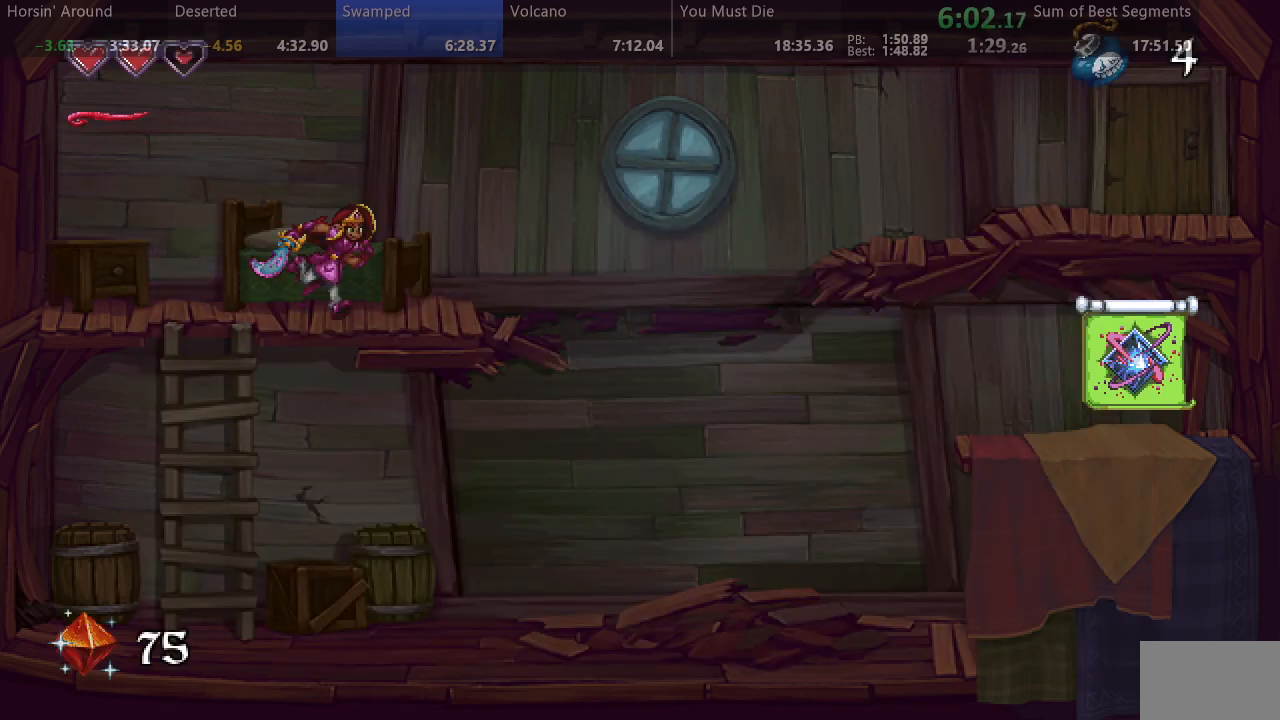
{"buttons": ["DPAD_RIGHT"], "events": []}
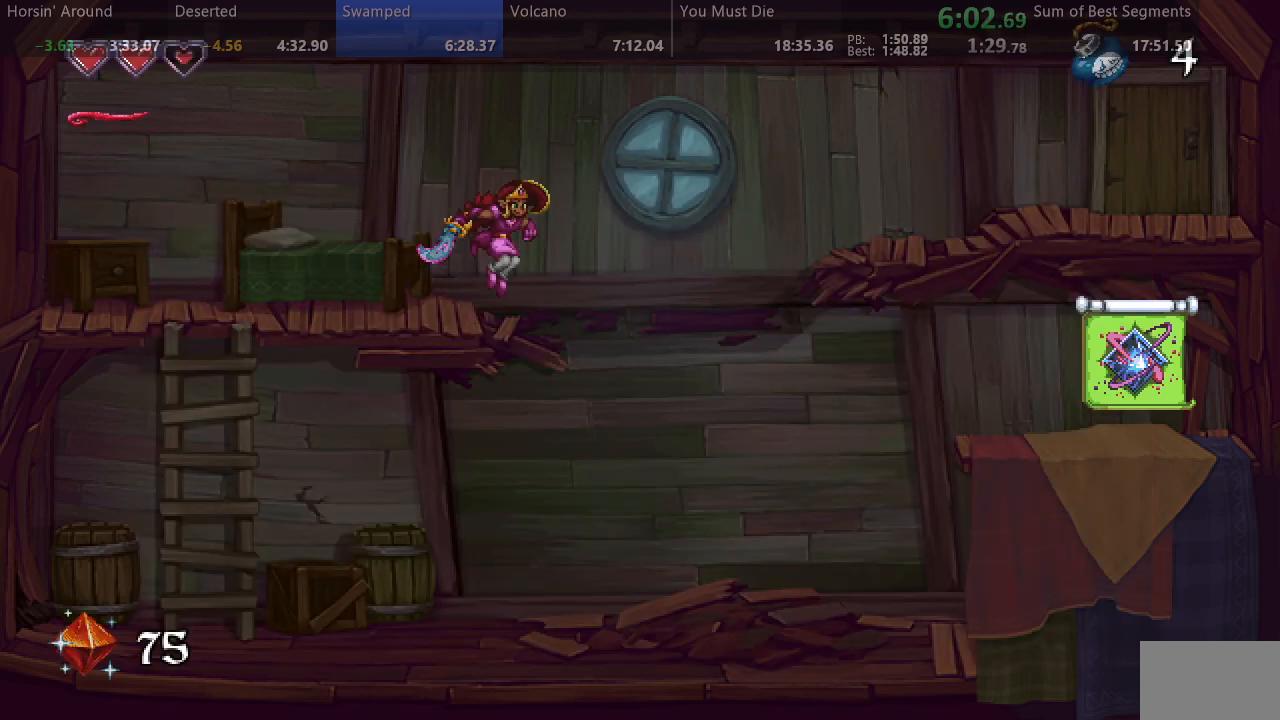
{"buttons": ["DPAD_RIGHT"], "events": []}
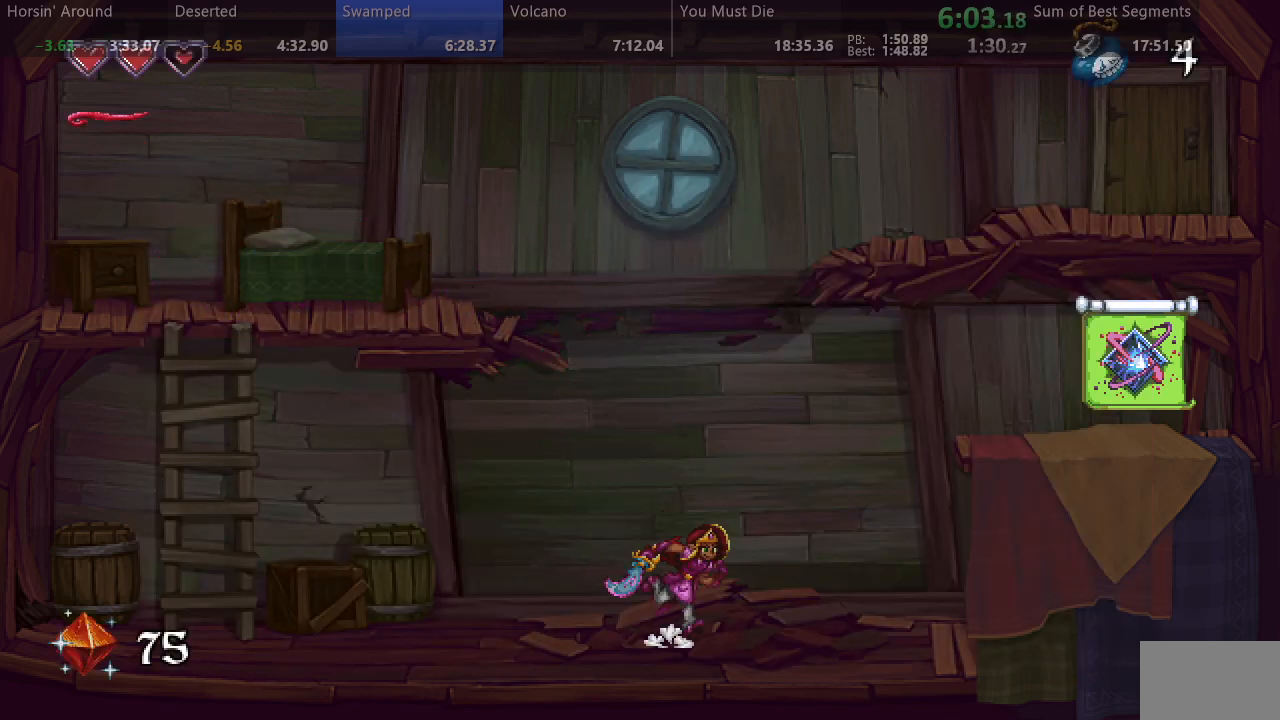
{"buttons": ["DPAD_RIGHT"], "events": []}
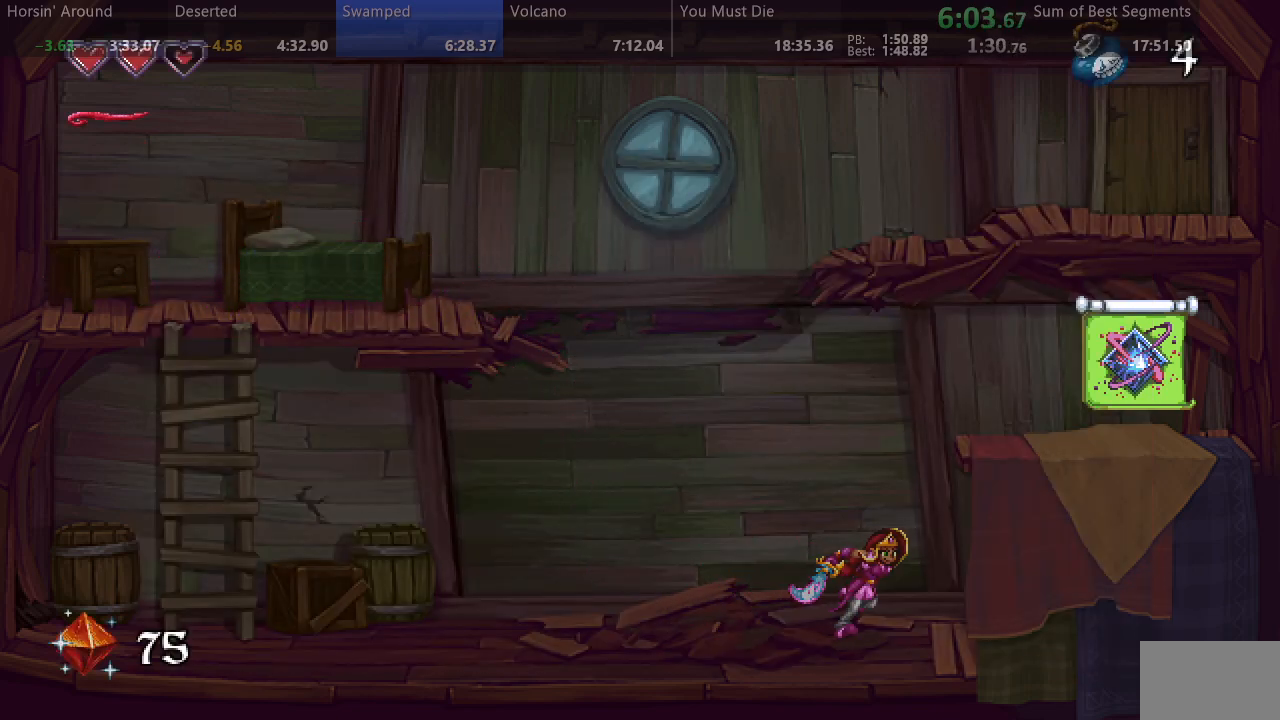
{"buttons": ["DPAD_RIGHT"], "events": []}